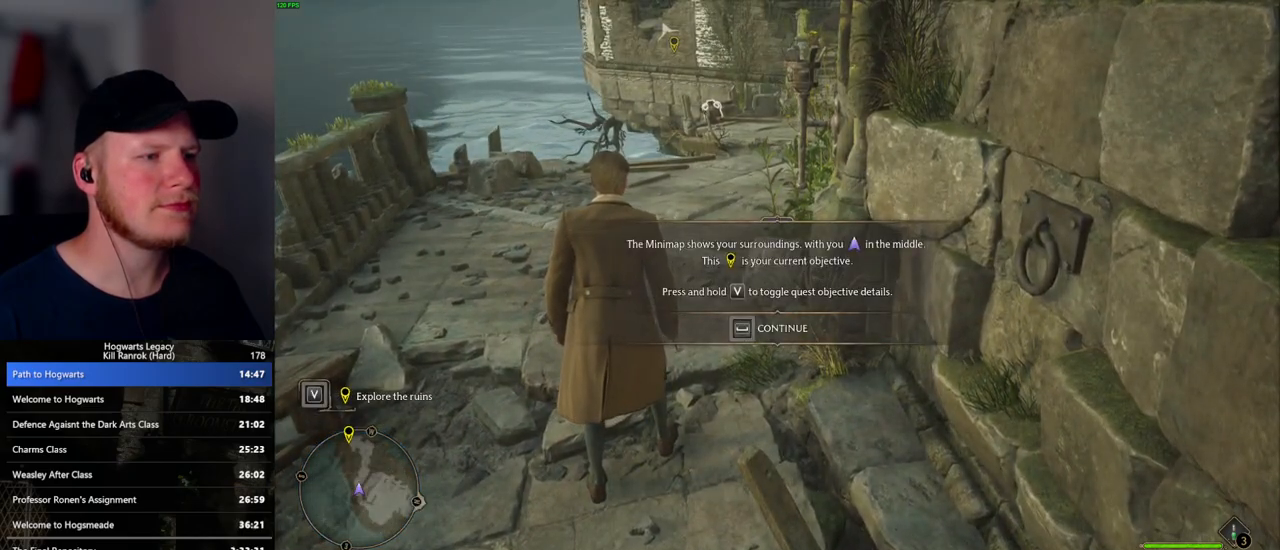
Gameplay with keyboard and mouse; each line is a JSON object with the keys and mouse buttons held at the frame after it. "events" lists presses ("down") and releases ("up") of ".", "/", "0", "1", "2", "3", "4", "5", "6", "7", "8", "9", "a", "alt_l", "alt_r", "b", "backslash", "backspace", "c", "caps_lock", "comma", "ctrl_l", "ctrl_r", "d", "e", "equals", "escape", "f", "f1", "f10", "f11", "f12", "f2", "f3", "f5", "f6", "f7", "f8", "f9", "g", "h", "i", "j", "k", "l", "lbracket", "m", "minus", "n", "o", "p", "q", "quote", "r", "rbracket", "return", "s", "semicolon", "shift_l", "shift_r", "space", "super_l", "super_r", "t", "tab", "tilde", "u", "v", "w", "x", "y", "z", "mouse_left", "mouse_wheel", "mouse_right", "mouse_mb4" and "mouse_mb5" between this image and that frame as [ms after this image, input, new state], when the widget could be followed in between. "mouse_left", "mouse_wheel", "mouse_right", "mouse_mb4", "mouse_mb5" = the "left", "wheel", "right", "mb4", "mb5" buttons of the "mouse" list. No other keys are recorded. "wheel" means that the mouse wheel is clicked or scrolled. Mouse movement is not recorded. Not read: f4.
{"keys": ["space", "w"], "mouse": [], "events": [[183, "w", "down"], [200, "space", "up"], [317, "space", "down"], [417, "space", "up"], [500, "space", "down"]]}
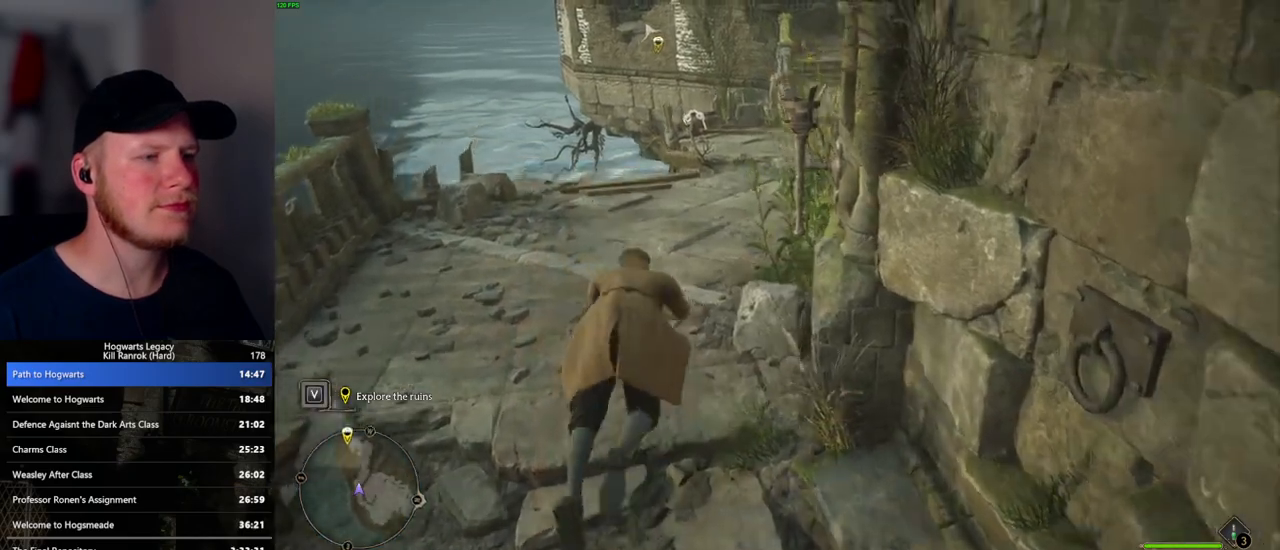
{"keys": ["space", "w"], "mouse": [], "events": [[117, "space", "up"], [217, "space", "down"], [333, "space", "up"], [433, "space", "down"]]}
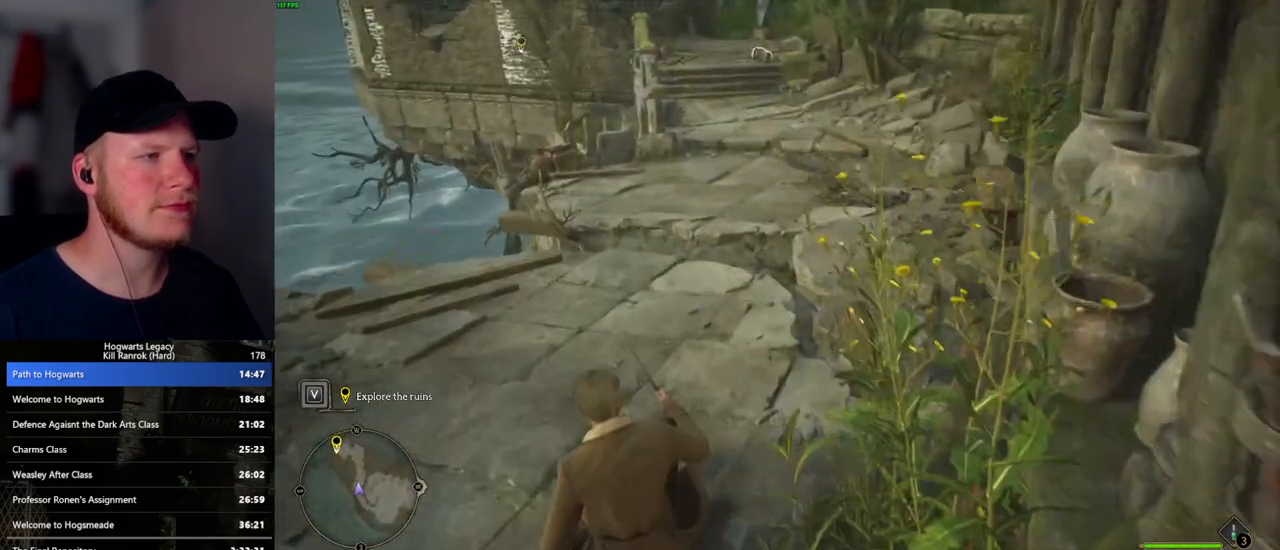
{"keys": ["space", "w"], "mouse": [], "events": [[17, "space", "up"], [117, "space", "down"], [217, "space", "up"], [300, "space", "down"], [383, "space", "up"], [483, "space", "down"]]}
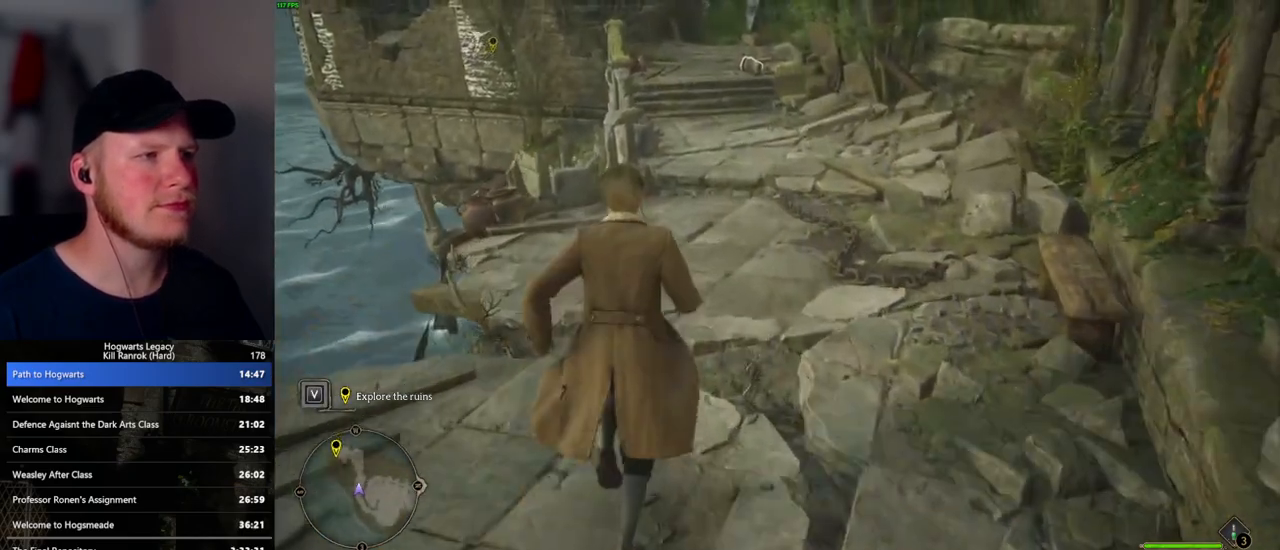
{"keys": ["space", "w"], "mouse": [], "events": [[50, "space", "up"], [133, "space", "down"], [217, "space", "up"], [317, "space", "down"], [417, "space", "up"], [500, "space", "down"]]}
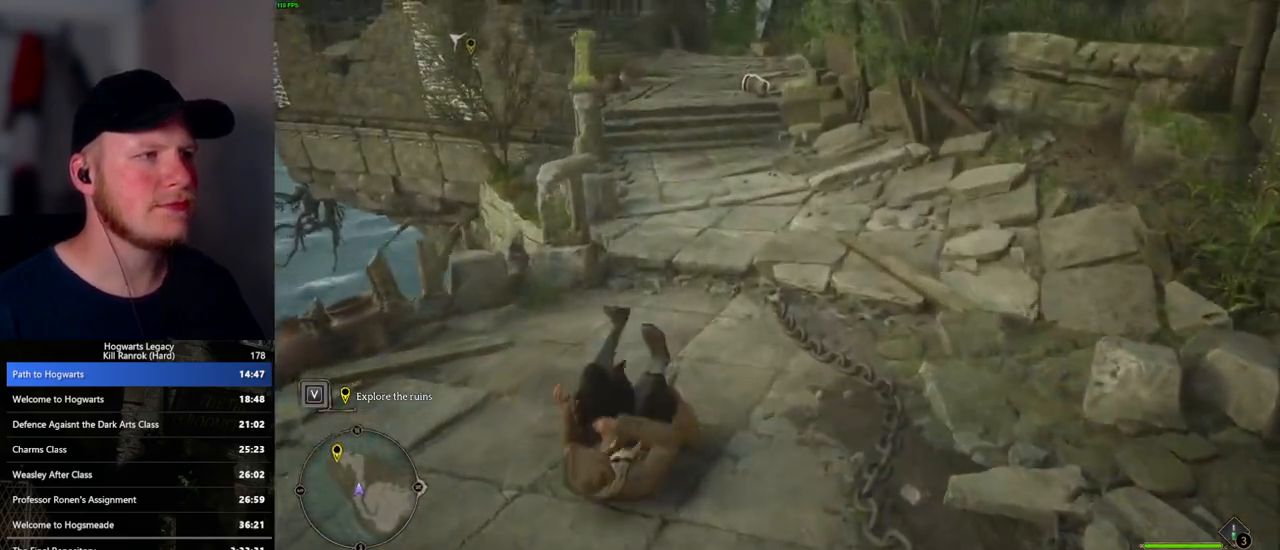
{"keys": ["w"], "mouse": [], "events": [[100, "space", "up"], [200, "space", "down"], [283, "space", "up"], [383, "space", "down"], [467, "space", "up"]]}
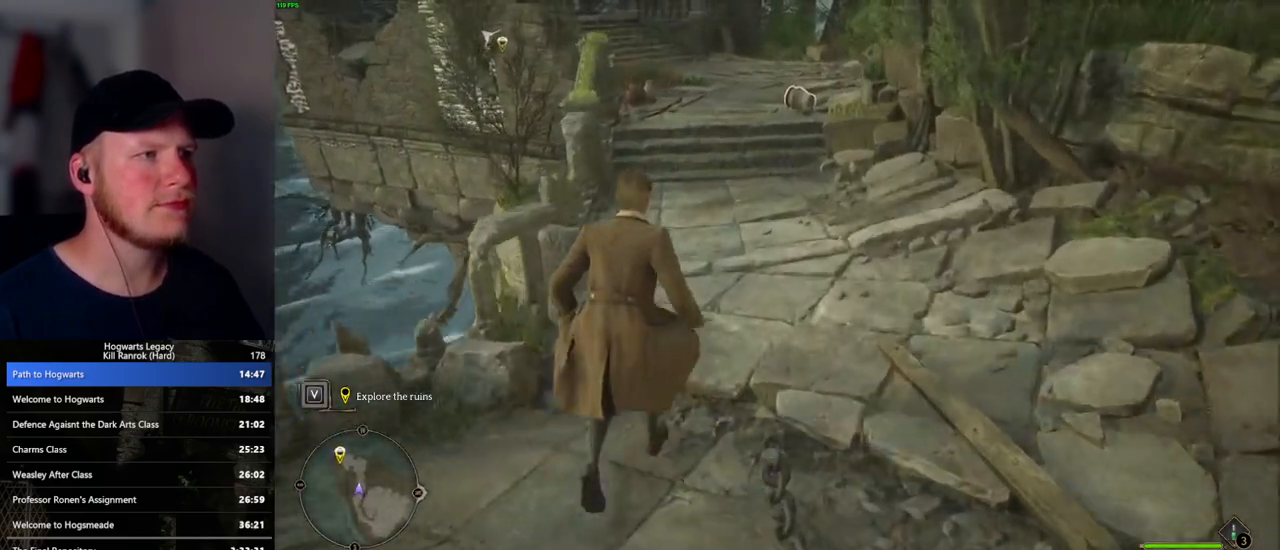
{"keys": ["space", "w"], "mouse": [], "events": [[67, "space", "down"], [167, "space", "up"], [267, "space", "down"], [350, "space", "up"], [450, "space", "down"]]}
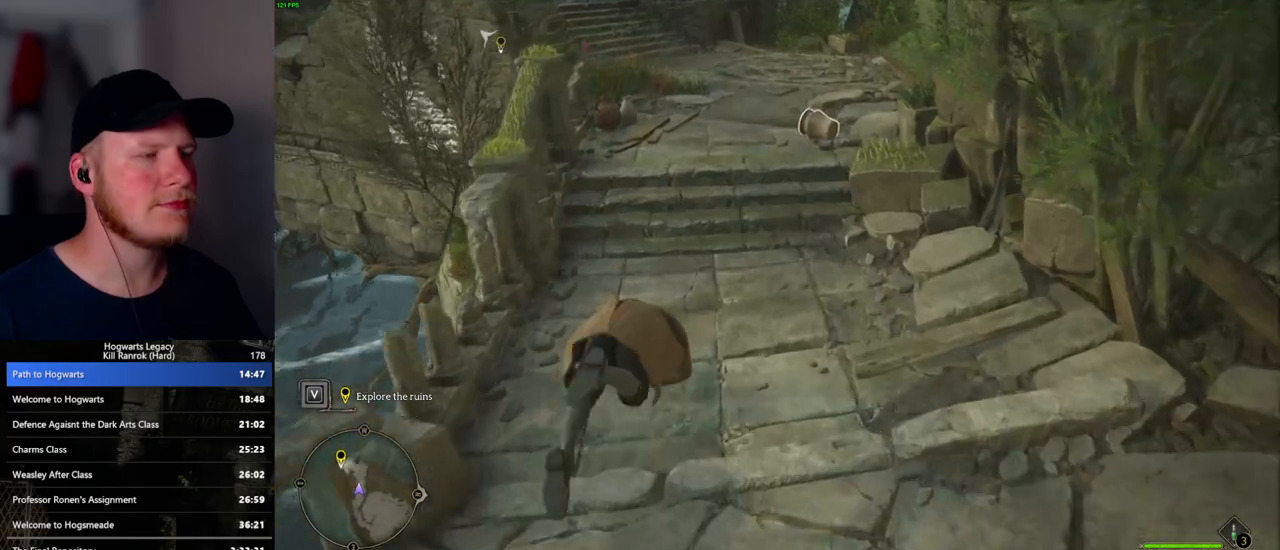
{"keys": ["w"], "mouse": [], "events": [[67, "space", "up"], [167, "space", "down"], [283, "space", "up"]]}
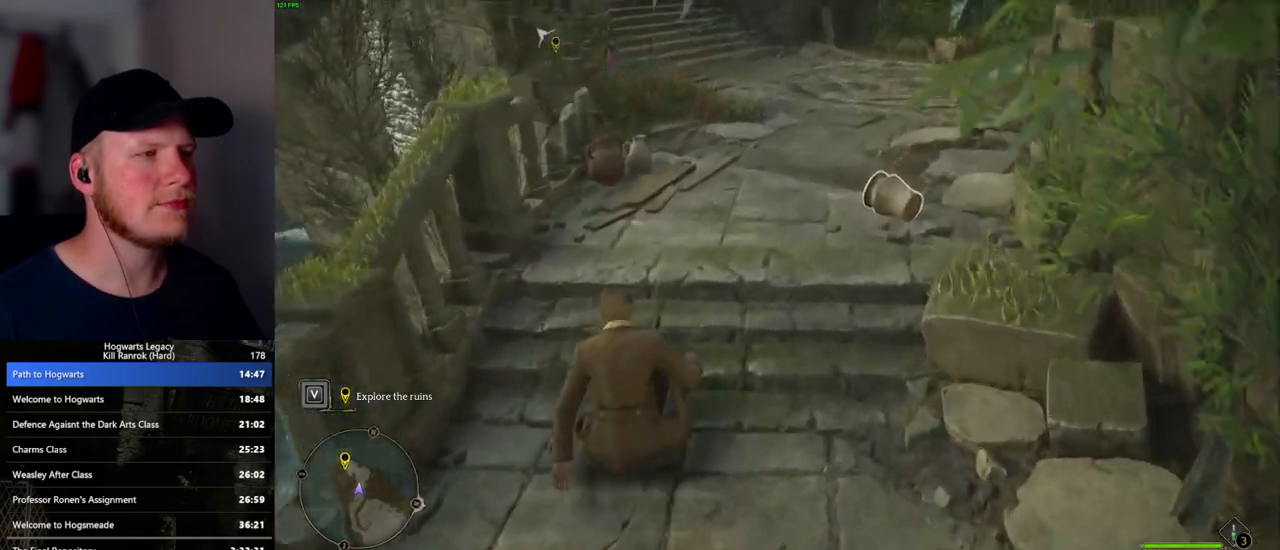
{"keys": ["w"], "mouse": [], "events": []}
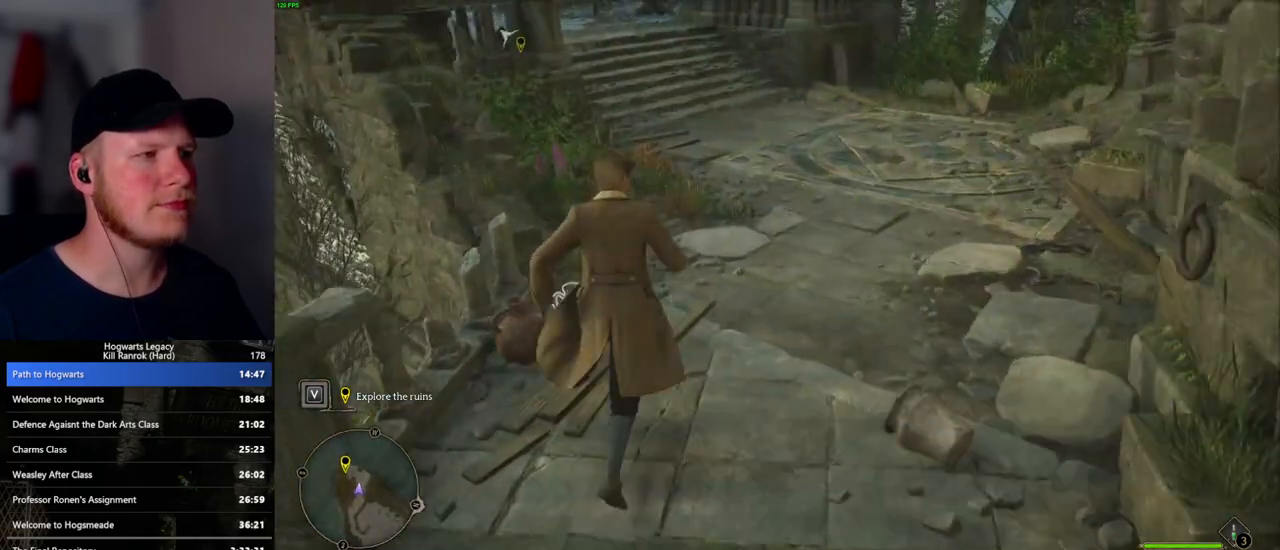
{"keys": ["w"], "mouse": [], "events": []}
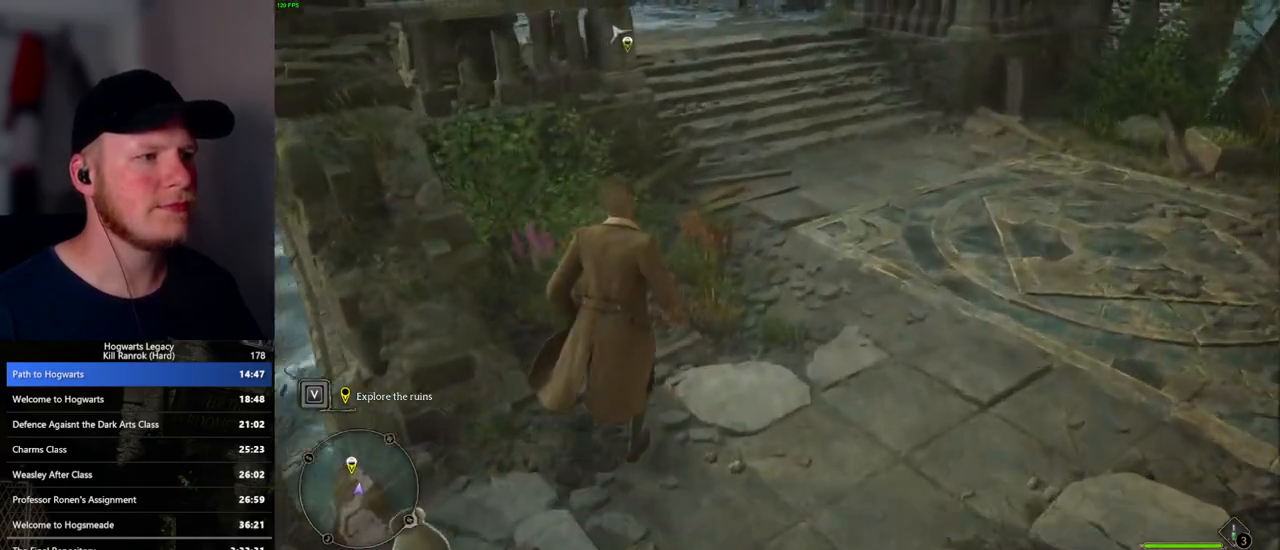
{"keys": ["space", "w"], "mouse": [], "events": [[233, "space", "down"]]}
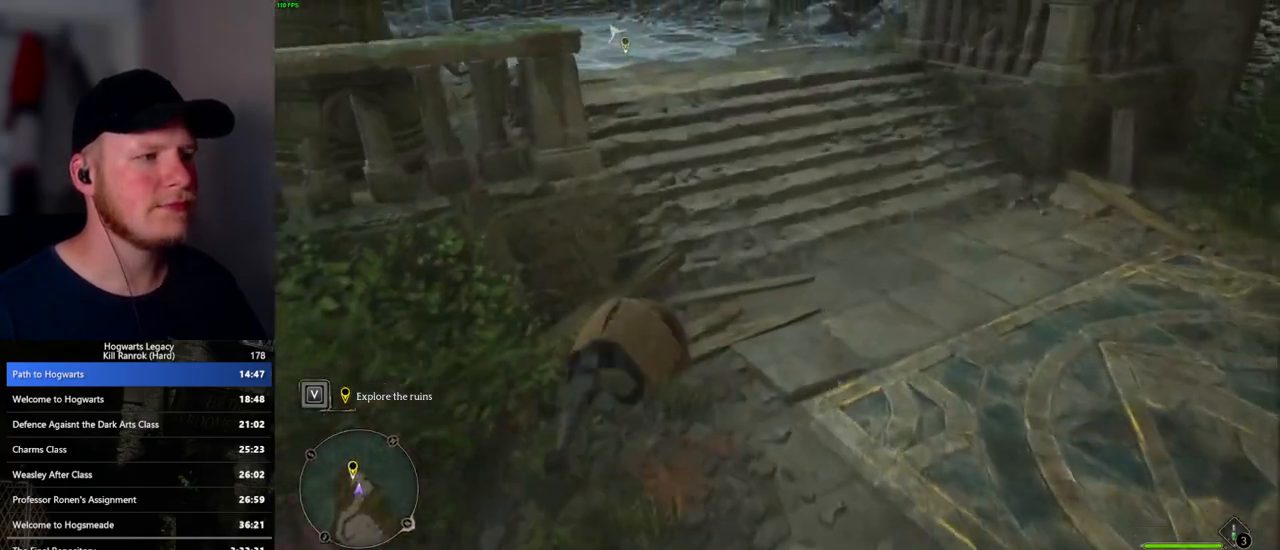
{"keys": ["w"], "mouse": [], "events": [[183, "space", "up"]]}
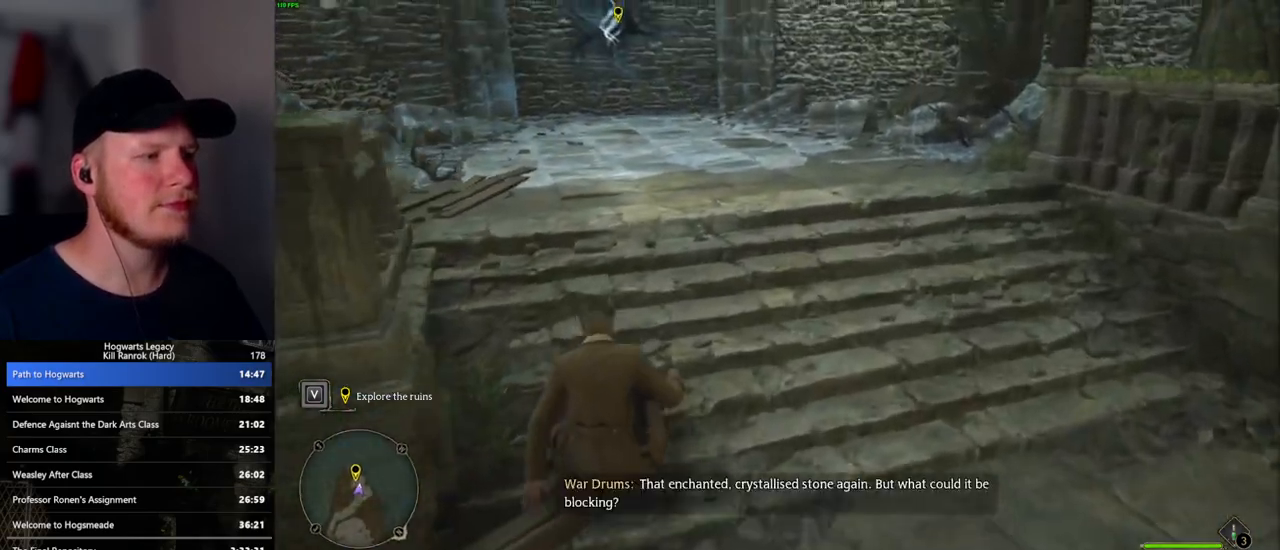
{"keys": ["w"], "mouse": [], "events": []}
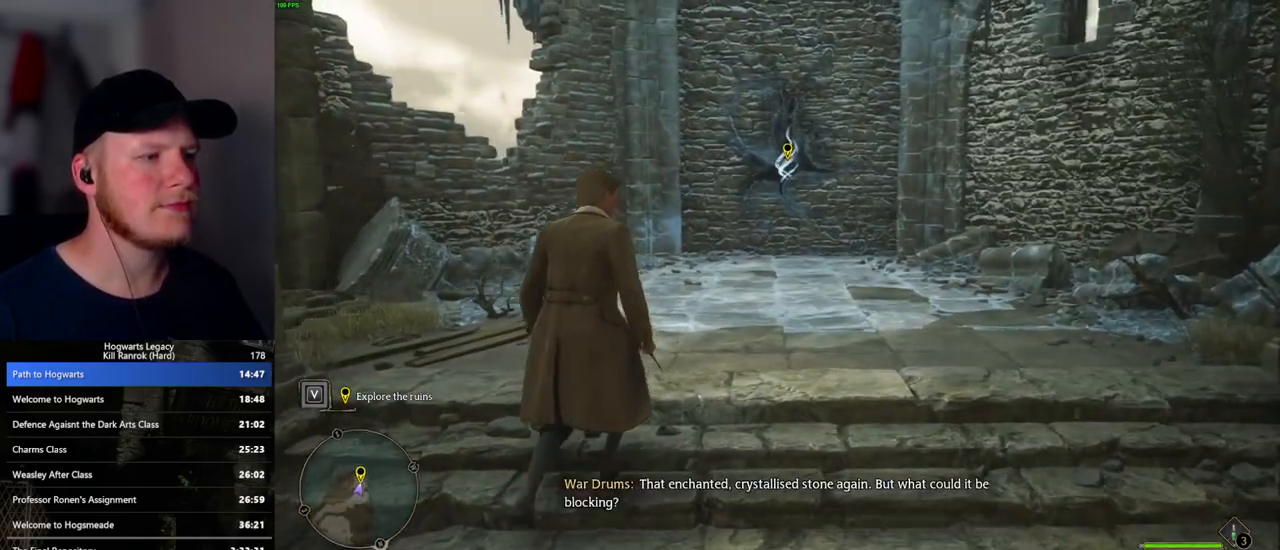
{"keys": ["w"], "mouse": [], "events": []}
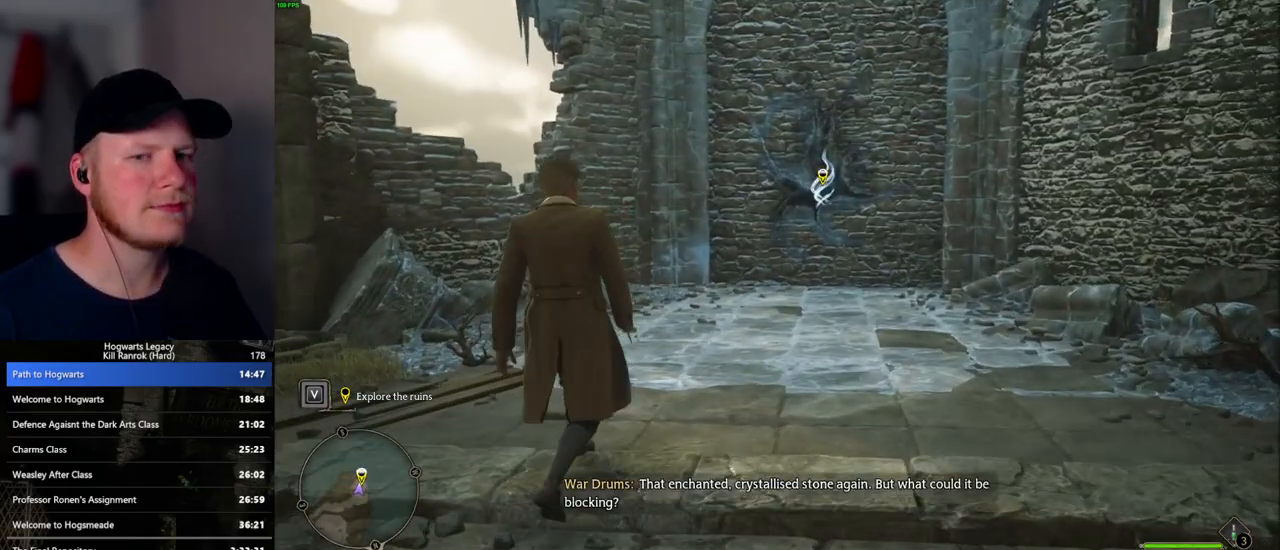
{"keys": ["w"], "mouse": [], "events": []}
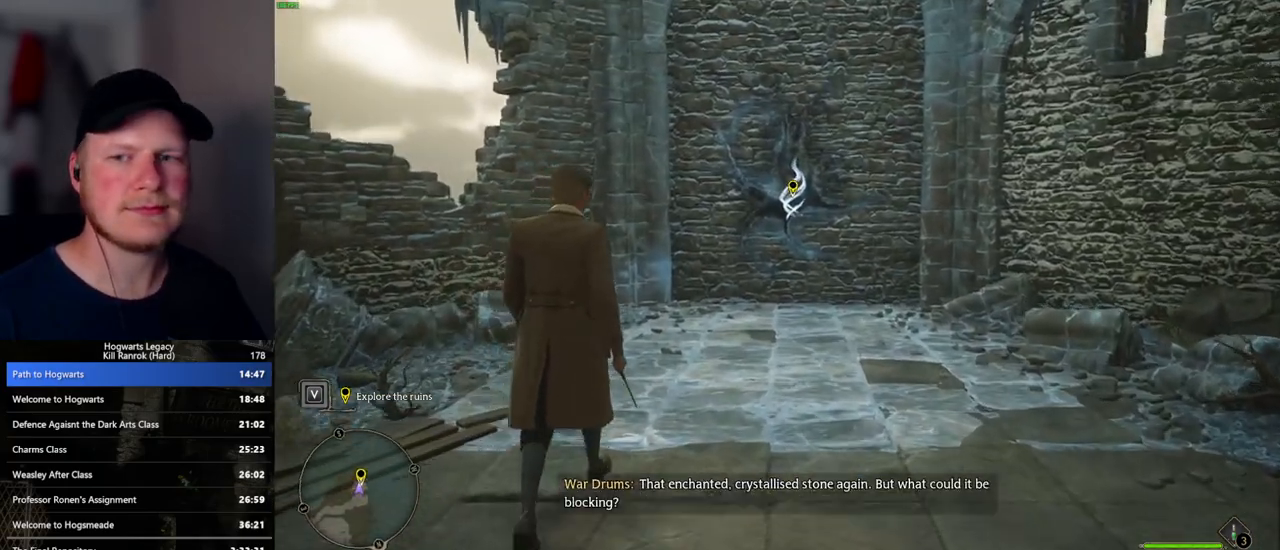
{"keys": ["w"], "mouse": [], "events": []}
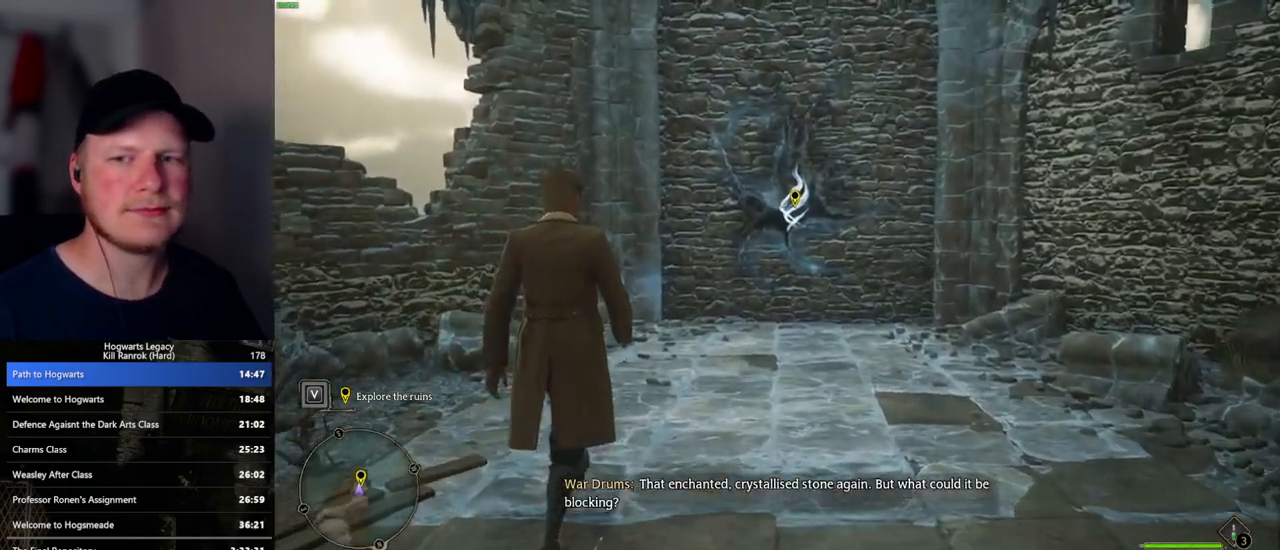
{"keys": ["w"], "mouse": [], "events": []}
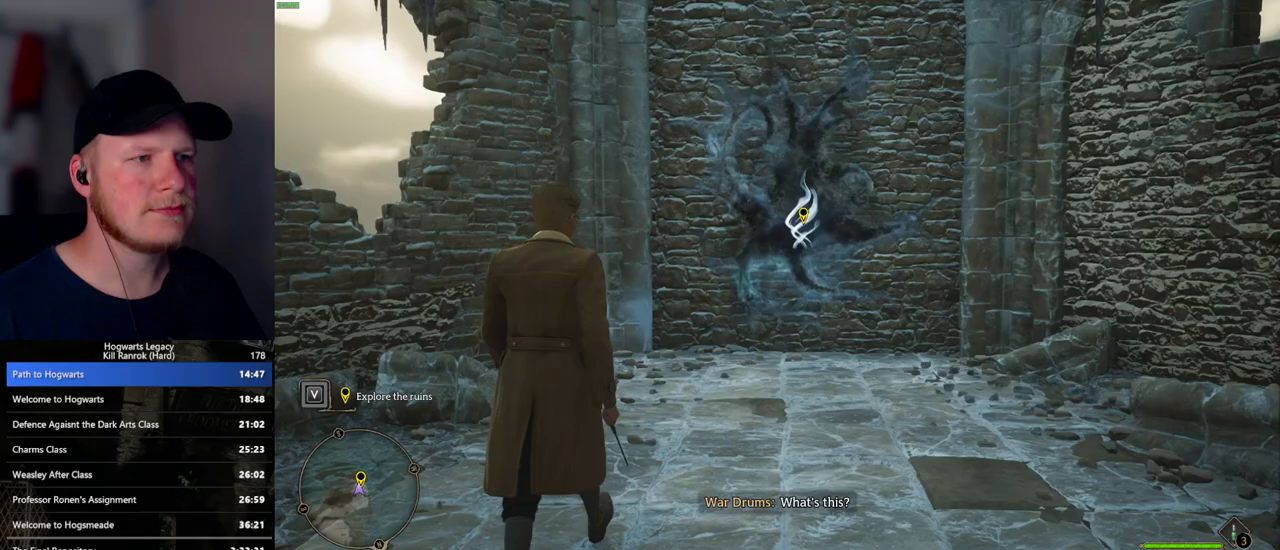
{"keys": ["w"], "mouse": [], "events": []}
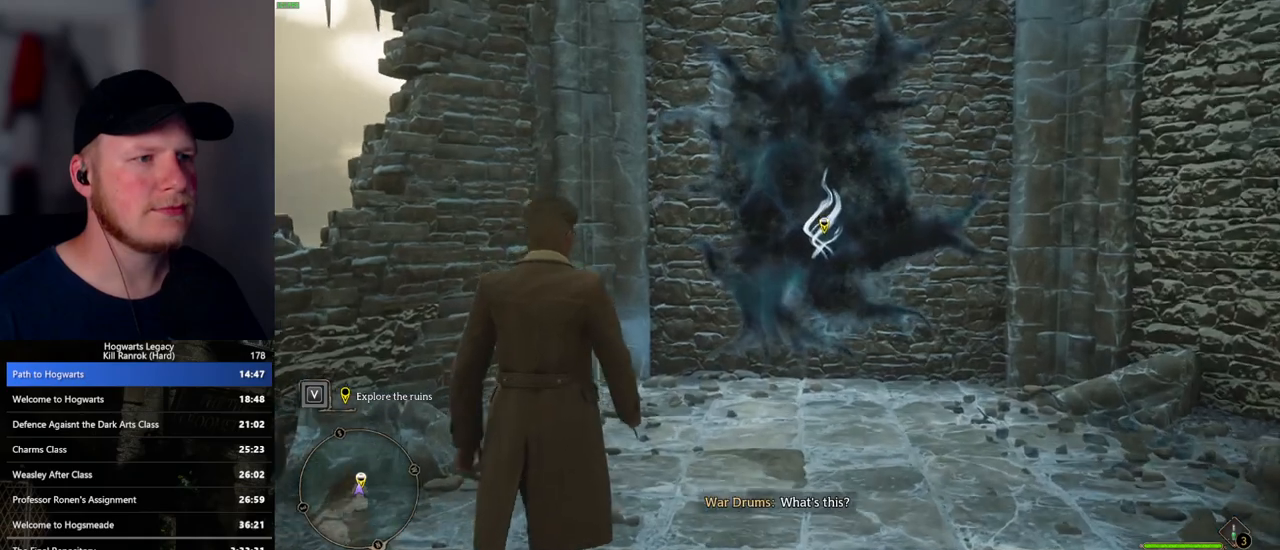
{"keys": ["w"], "mouse": [], "events": []}
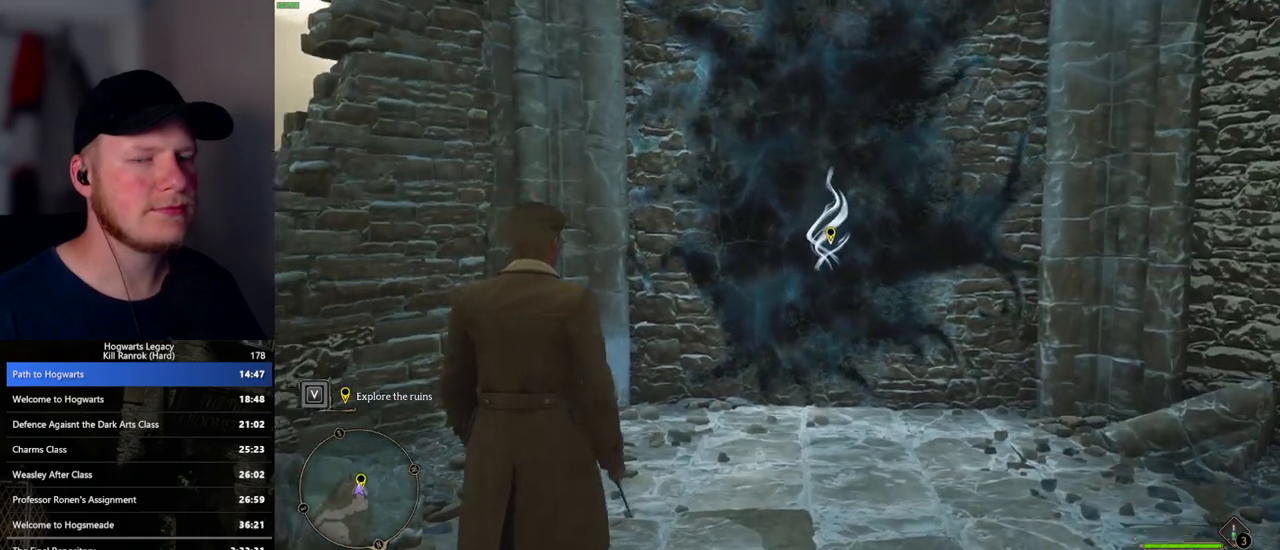
{"keys": ["w"], "mouse": [], "events": []}
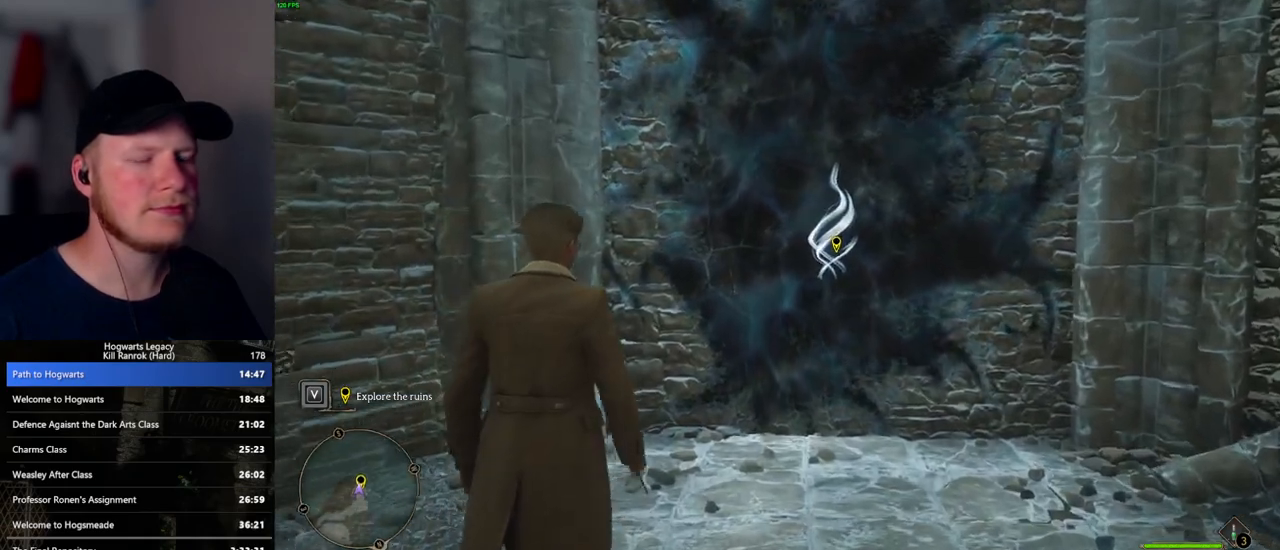
{"keys": ["d", "w"], "mouse": [], "events": [[50, "d", "down"], [167, "d", "up"], [300, "d", "down"], [367, "d", "up"], [483, "d", "down"]]}
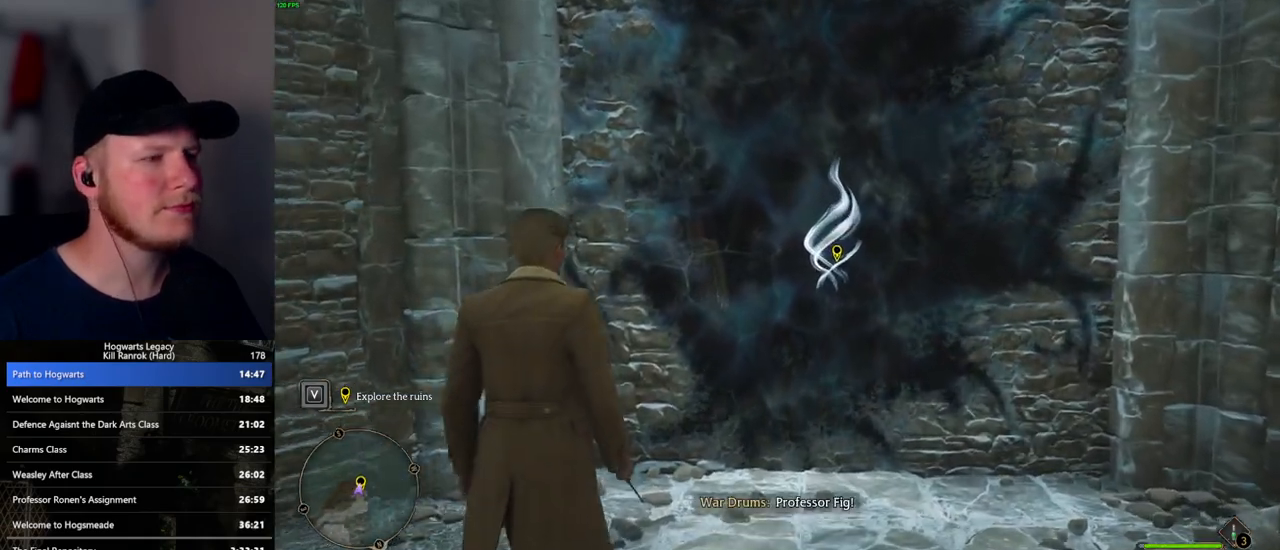
{"keys": ["d", "w"], "mouse": [], "events": [[50, "d", "up"], [150, "d", "down"], [233, "d", "up"], [317, "d", "down"], [417, "d", "up"], [500, "d", "down"]]}
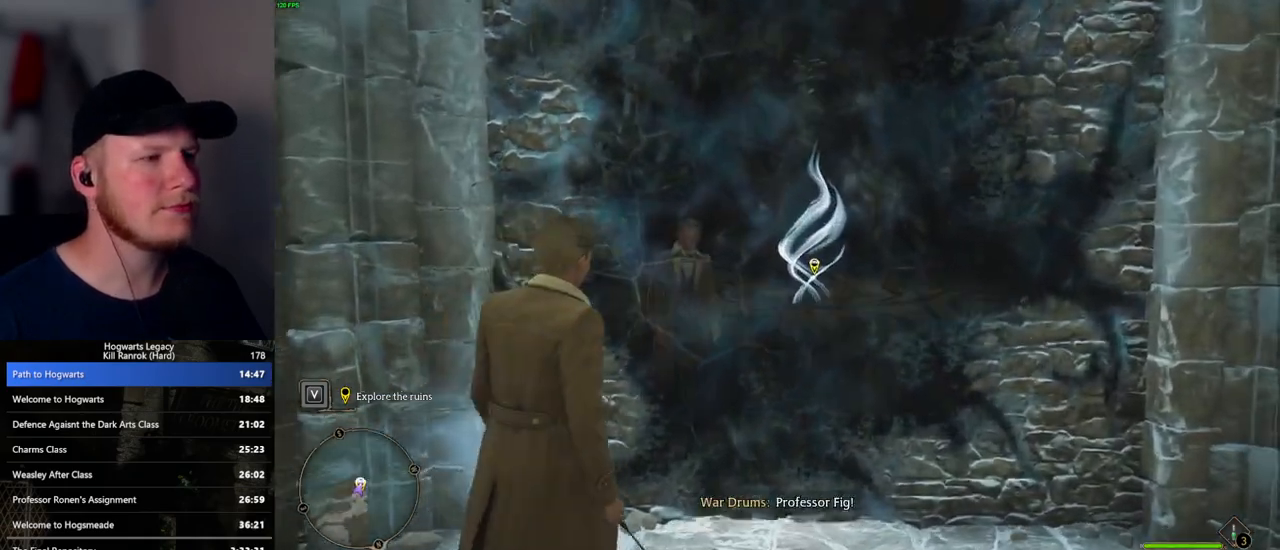
{"keys": ["w"], "mouse": [], "events": [[117, "d", "up"], [233, "d", "down"], [300, "d", "up"]]}
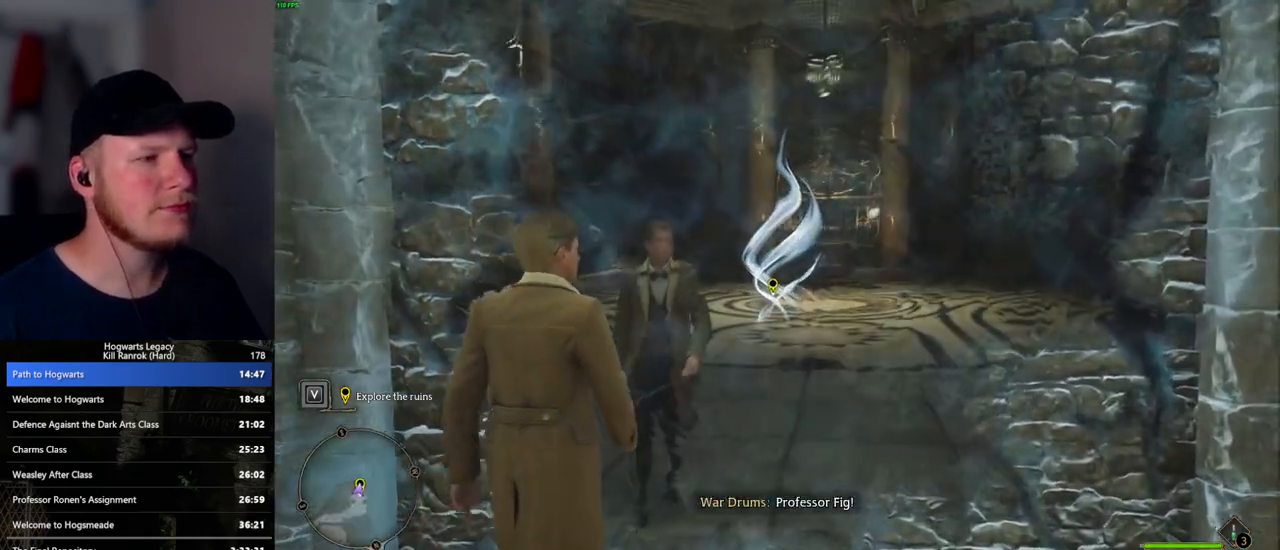
{"keys": ["w"], "mouse": [], "events": [[200, "d", "down"], [433, "d", "up"]]}
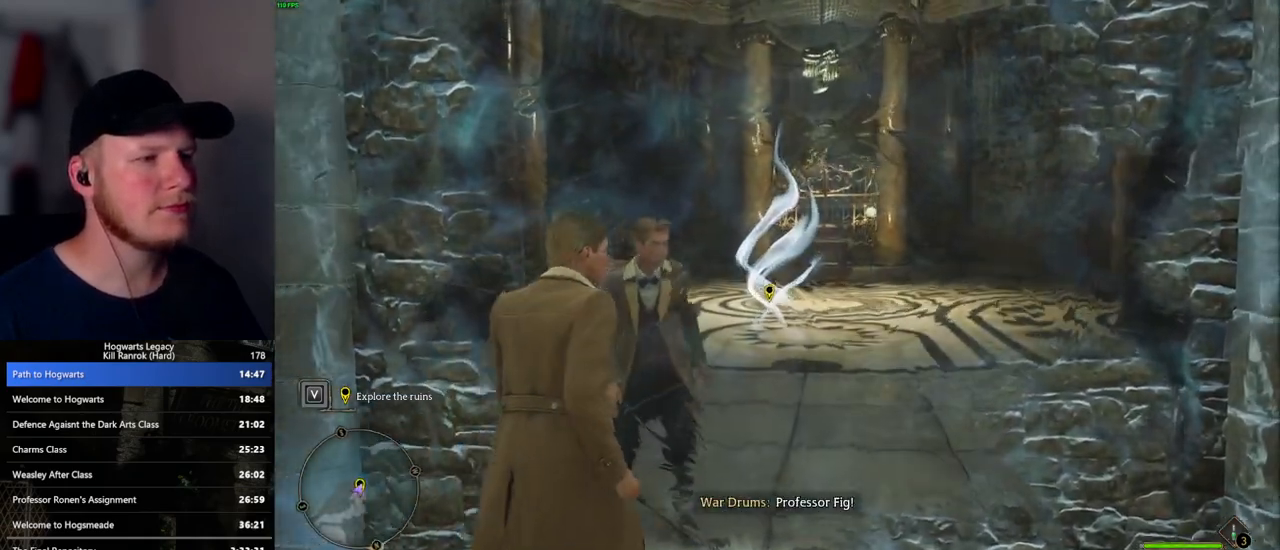
{"keys": ["w"], "mouse": [], "events": [[250, "d", "down"], [283, "d", "up"]]}
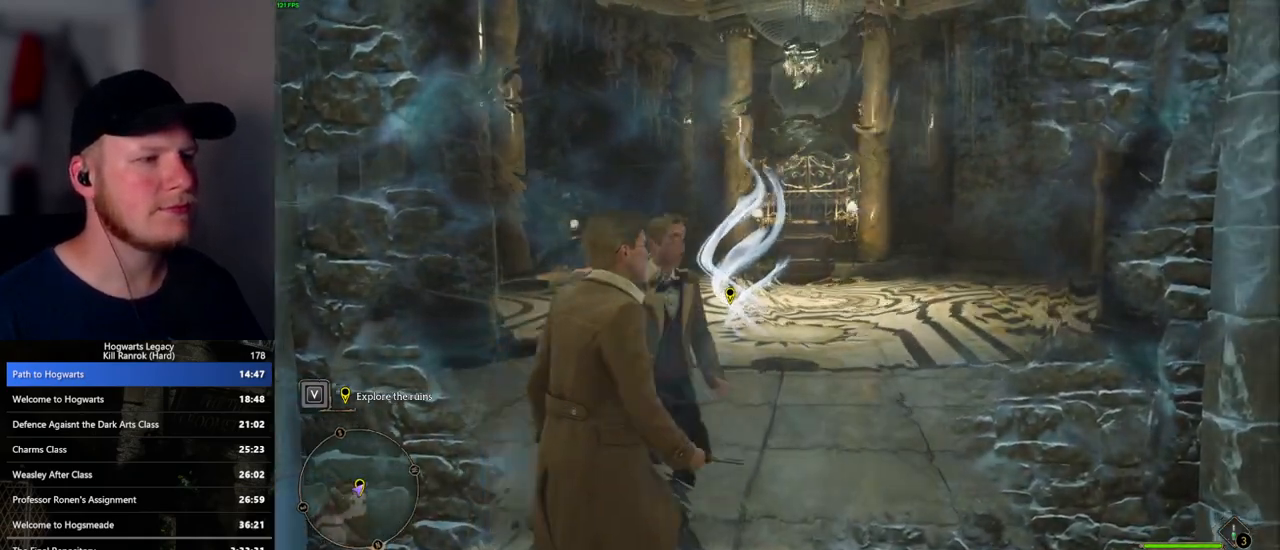
{"keys": [], "mouse": [], "events": [[333, "w", "up"]]}